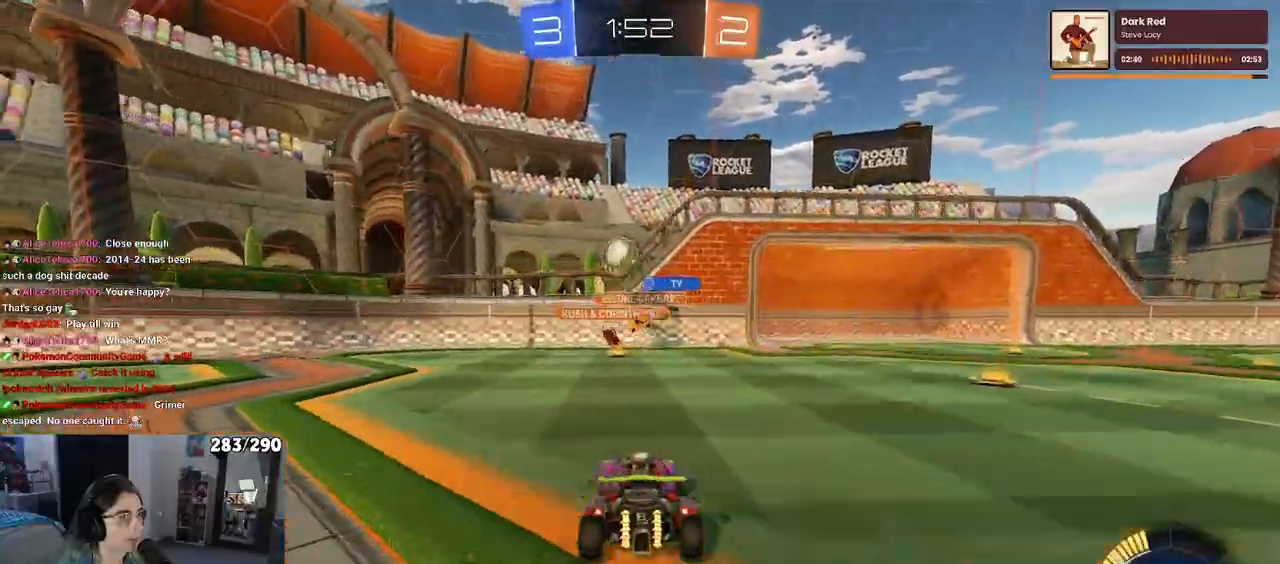
Gameplay with a controller (PlayStation layout); each line is a JSON object with the inputs held at the frame after it. "events" lists button and stick changes between this image and that frame as [ms after this image, input, new state], when the widget could be followed in between. Not read: L1 R1 R2.
{"buttons": ["TRIANGLE"], "left_stick": "left", "right_stick": "center", "events": [[100, "SQUARE", "down"], [200, "SQUARE", "up"], [450, "TRIANGLE", "down"]]}
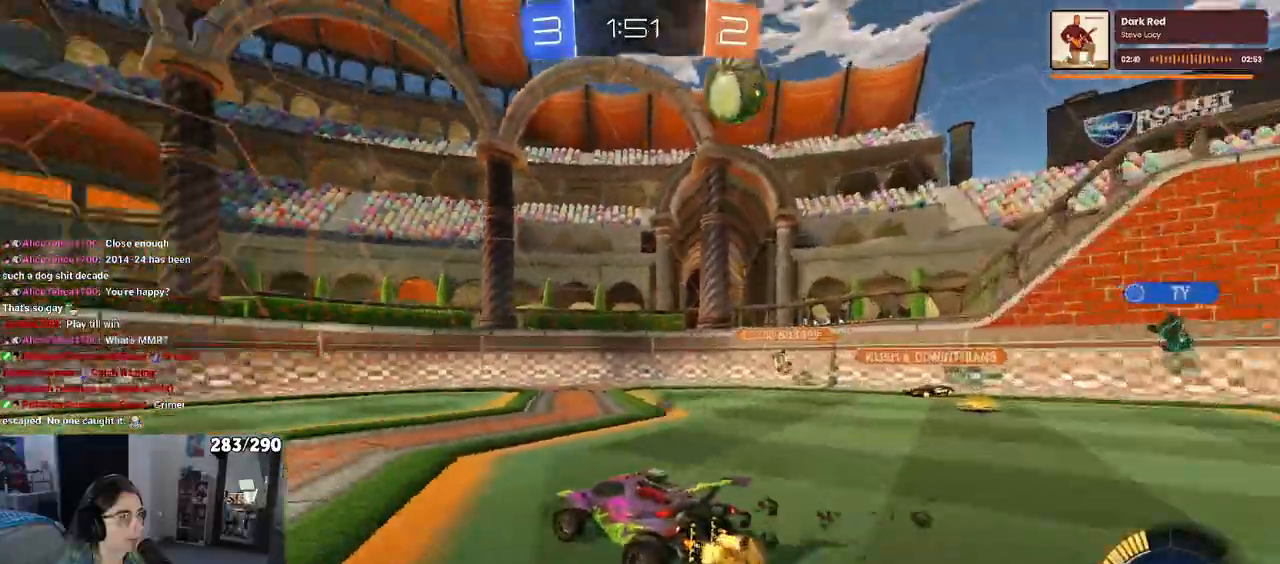
{"buttons": [], "left_stick": "left", "right_stick": "center", "events": [[83, "TRIANGLE", "up"]]}
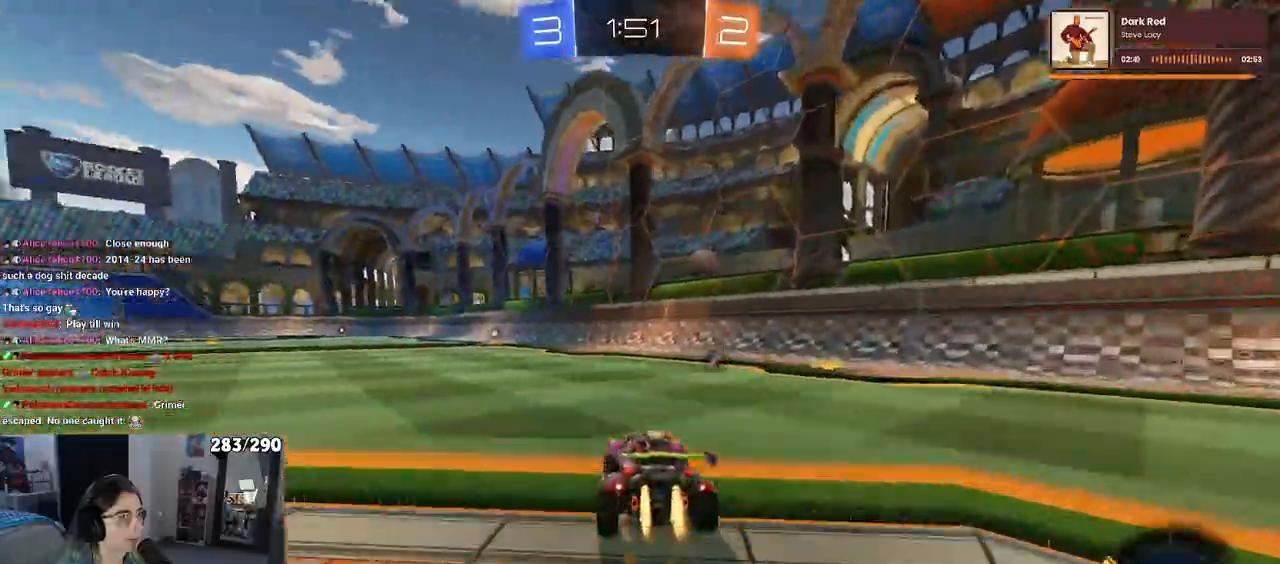
{"buttons": ["TRIANGLE"], "left_stick": "down-left", "right_stick": "center", "events": [[17, "left_stick", "center"], [67, "CROSS", "down"], [67, "left_stick", "right"], [150, "CROSS", "up"], [150, "left_stick", "up-left"], [200, "CROSS", "down"], [283, "left_stick", "down-left"], [317, "CROSS", "up"], [317, "TRIANGLE", "down"]]}
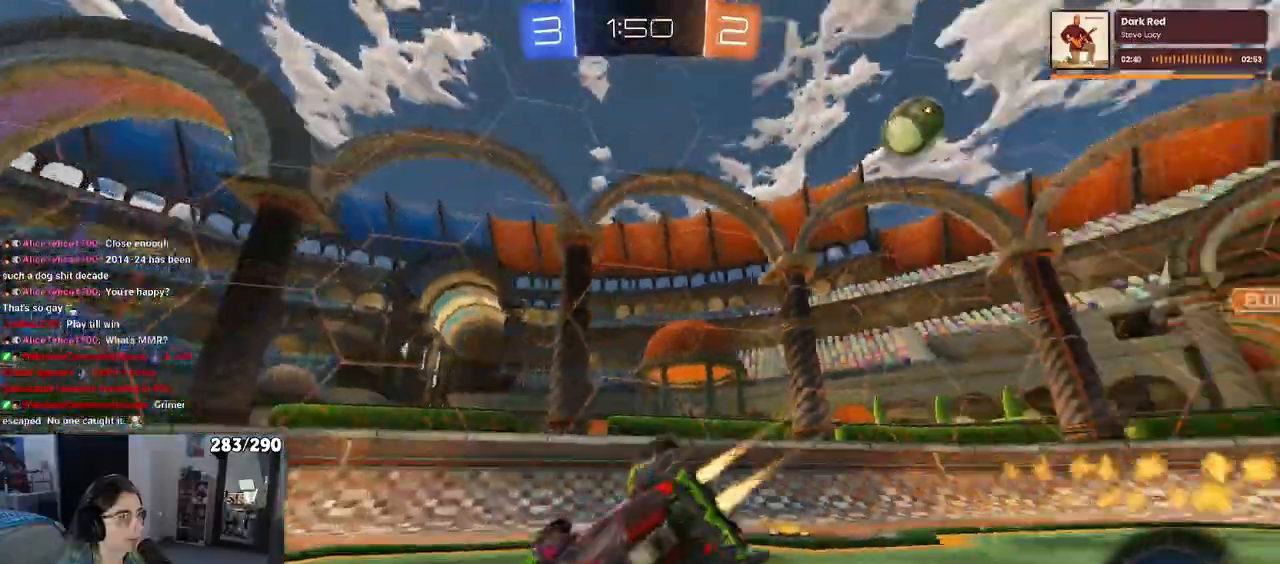
{"buttons": ["TRIANGLE"], "left_stick": "center", "right_stick": "center", "events": [[200, "SQUARE", "down"], [433, "SQUARE", "up"], [500, "left_stick", "center"]]}
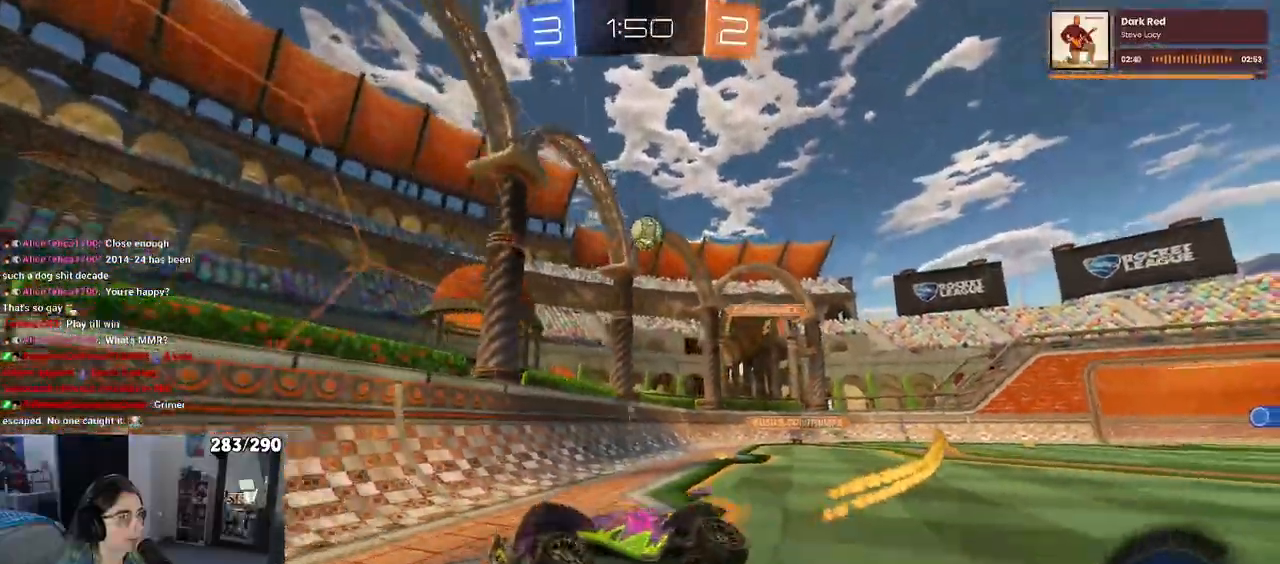
{"buttons": ["TRIANGLE"], "left_stick": "center", "right_stick": "center", "events": [[150, "left_stick", "left"], [450, "left_stick", "center"]]}
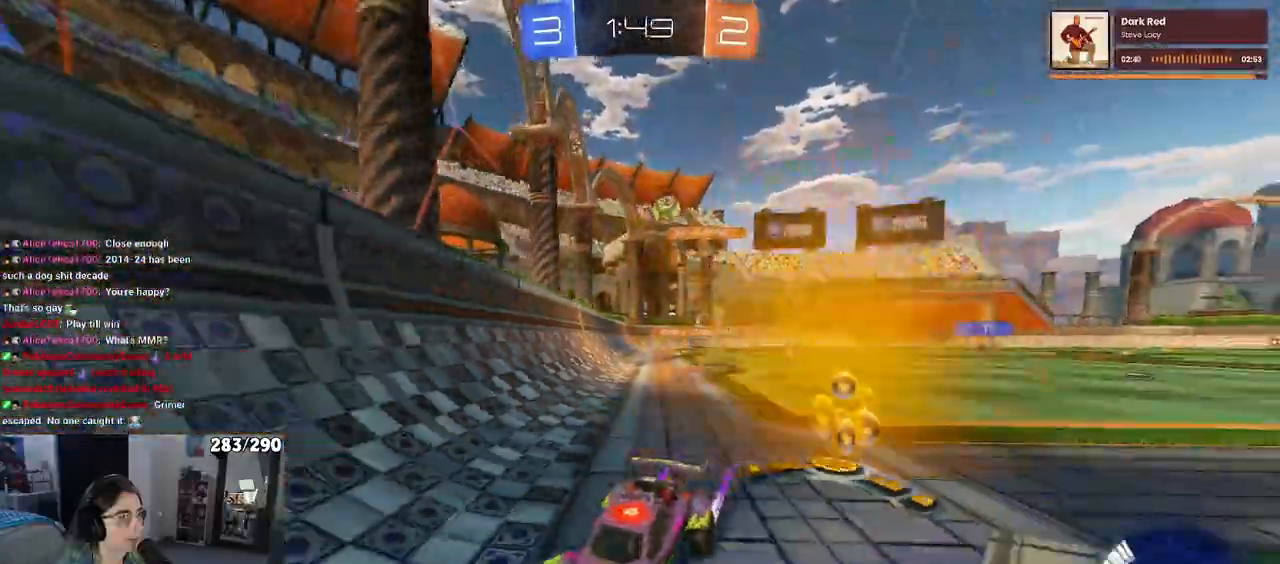
{"buttons": ["TRIANGLE"], "left_stick": "left", "right_stick": "center", "events": [[133, "left_stick", "left"], [200, "SQUARE", "down"], [367, "SQUARE", "up"]]}
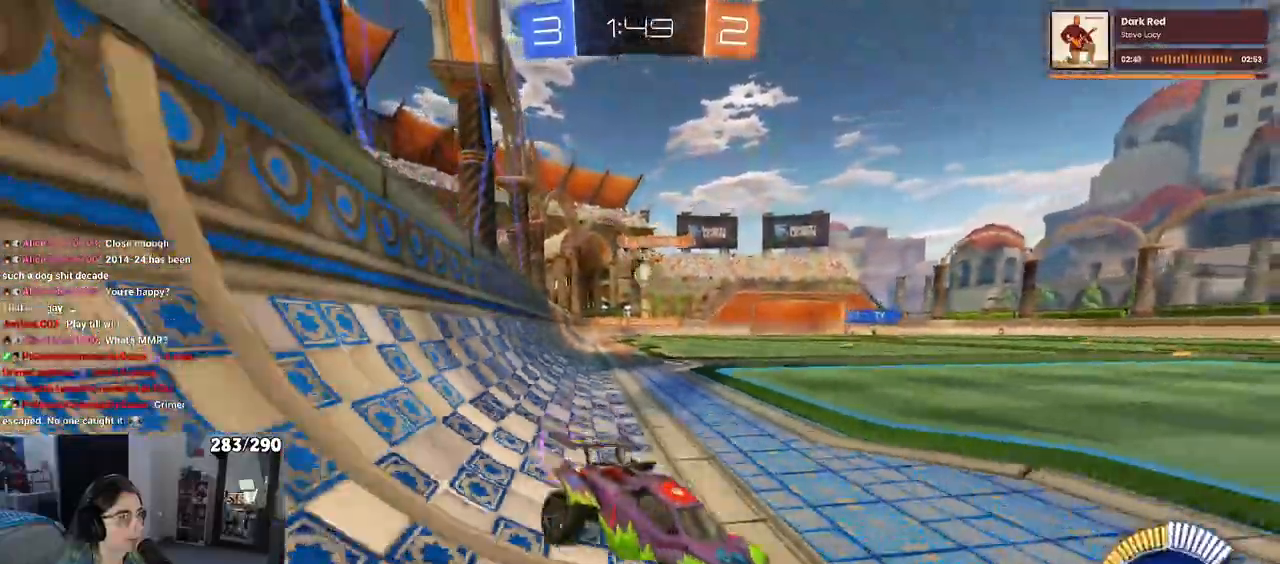
{"buttons": ["TRIANGLE"], "left_stick": "left", "right_stick": "center", "events": [[200, "left_stick", "center"], [317, "left_stick", "left"]]}
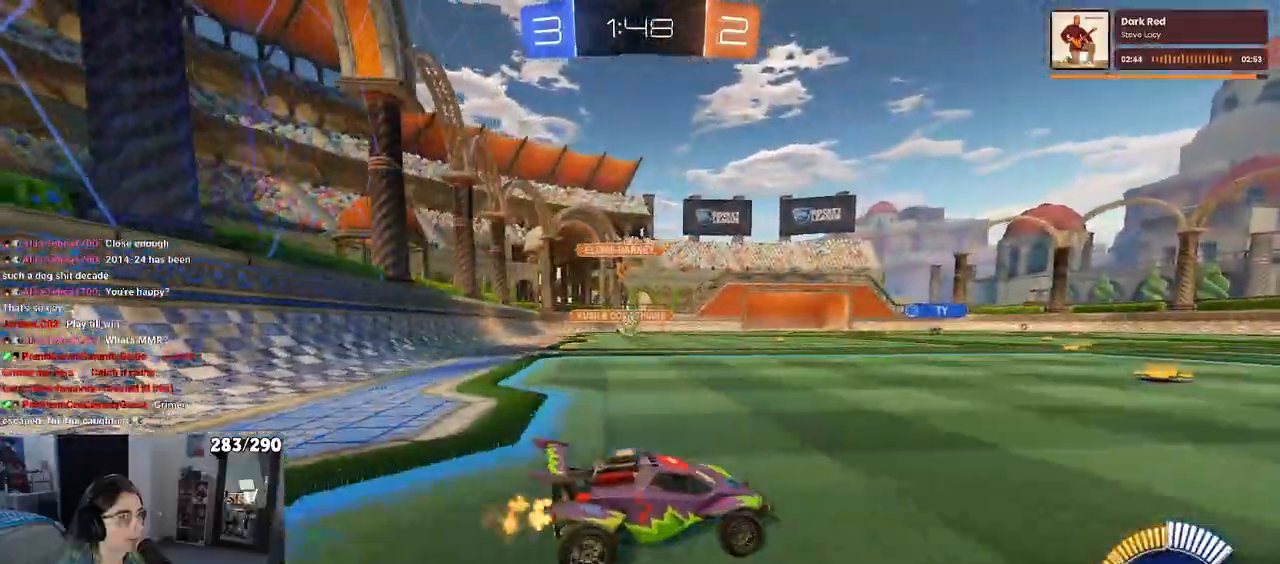
{"buttons": [], "left_stick": "left", "right_stick": "center", "events": [[33, "TRIANGLE", "up"]]}
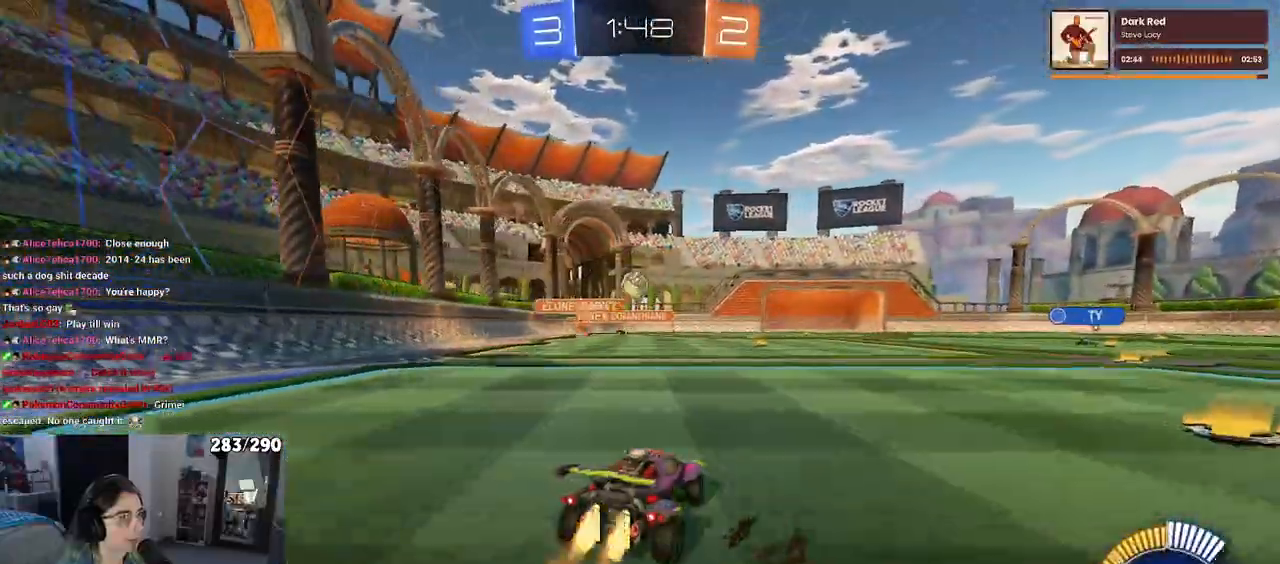
{"buttons": [], "left_stick": "up-left", "right_stick": "center"}
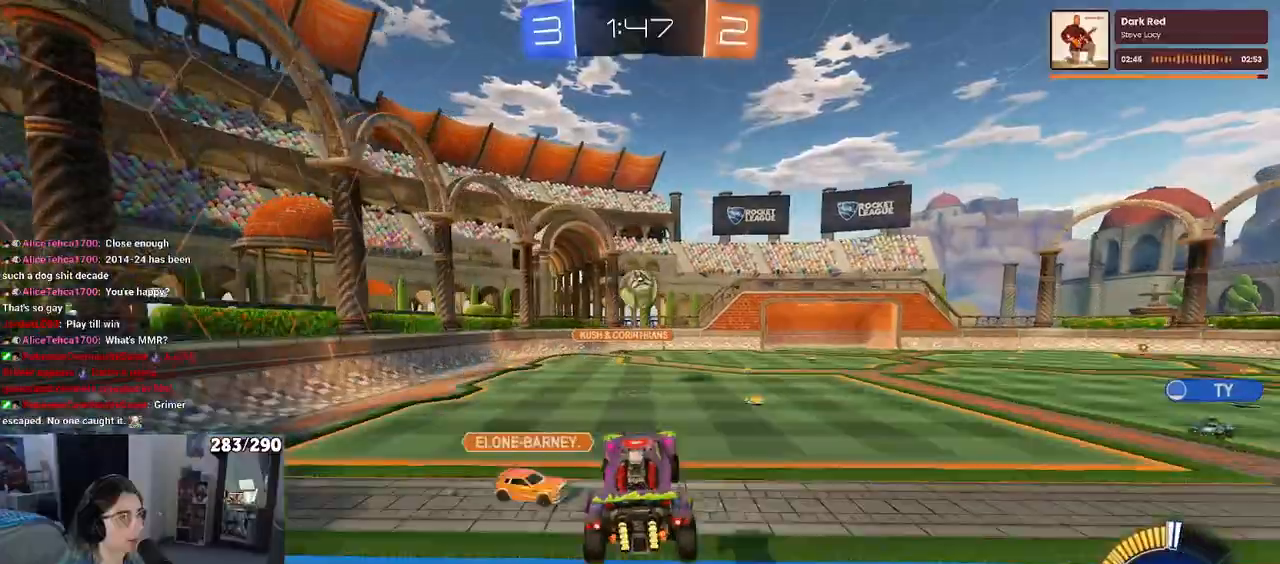
{"buttons": ["SELECT"], "left_stick": "up-right", "right_stick": "center", "events": [[33, "left_stick", "up"], [233, "left_stick", "left"], [317, "left_stick", "center"], [350, "SELECT", "down"], [383, "left_stick", "up-right"]]}
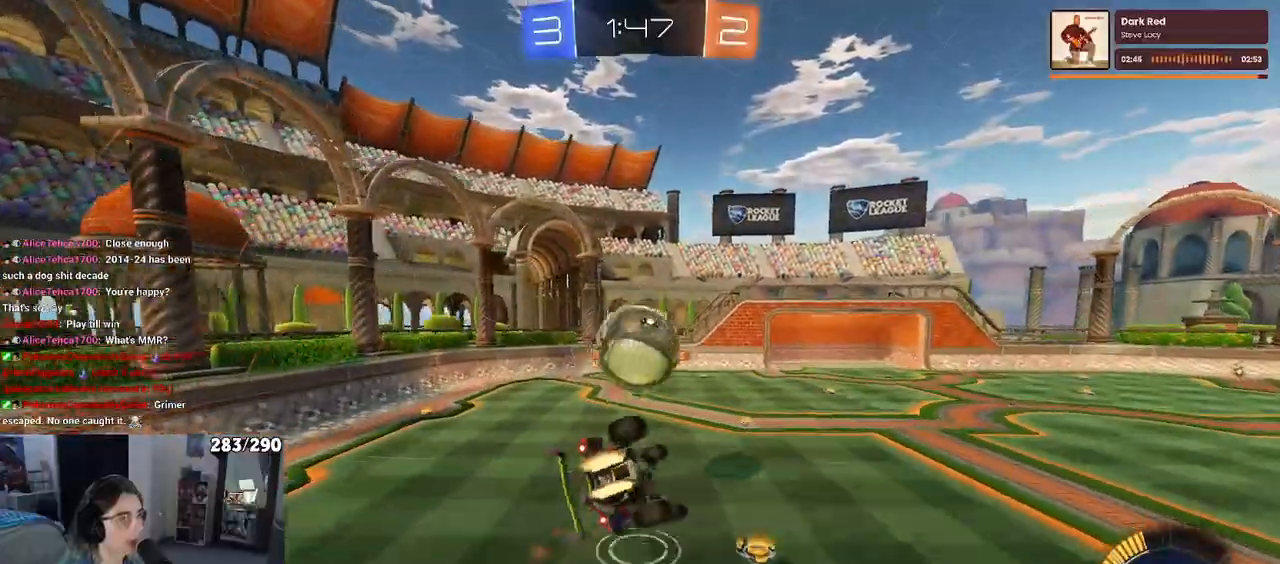
{"buttons": ["SQUARE"], "left_stick": "right", "right_stick": "center", "events": [[250, "left_stick", "right"], [300, "SQUARE", "down"], [400, "SELECT", "up"]]}
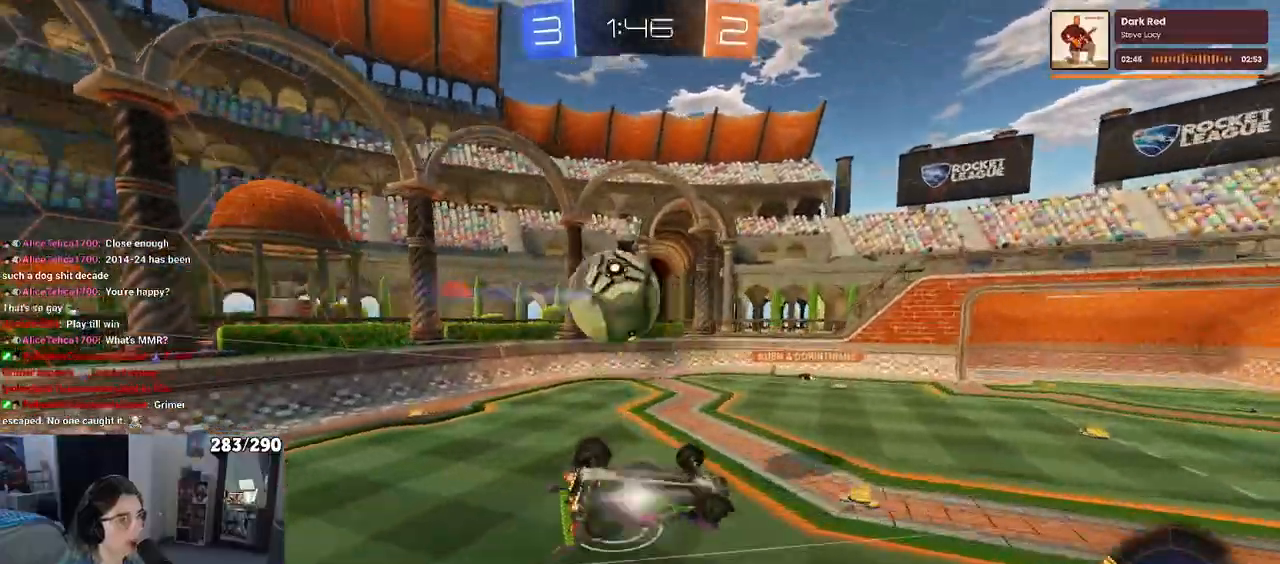
{"buttons": [], "left_stick": "left", "right_stick": "center", "events": [[200, "SQUARE", "up"], [233, "left_stick", "center"], [283, "left_stick", "left"], [417, "SELECT", "down"], [483, "SELECT", "up"]]}
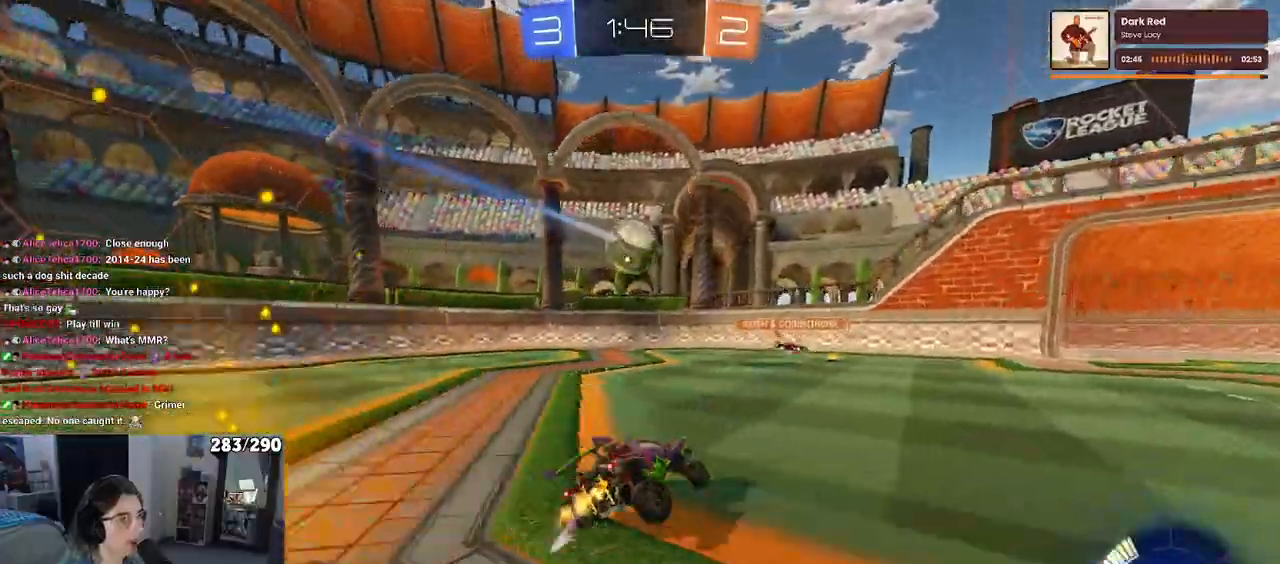
{"buttons": [], "left_stick": "left", "right_stick": "center", "events": []}
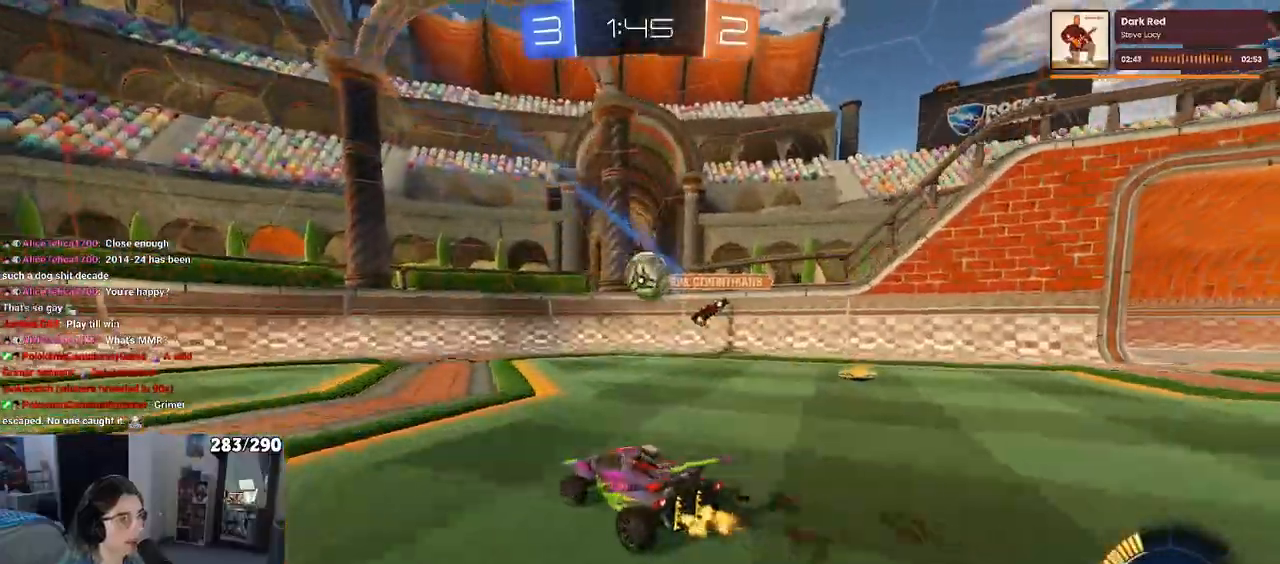
{"buttons": ["L2"], "left_stick": "up-left", "right_stick": "center", "events": [[100, "left_stick", "center"], [317, "SELECT", "down"], [383, "L2", "down"], [433, "SELECT", "up"], [450, "left_stick", "up-left"]]}
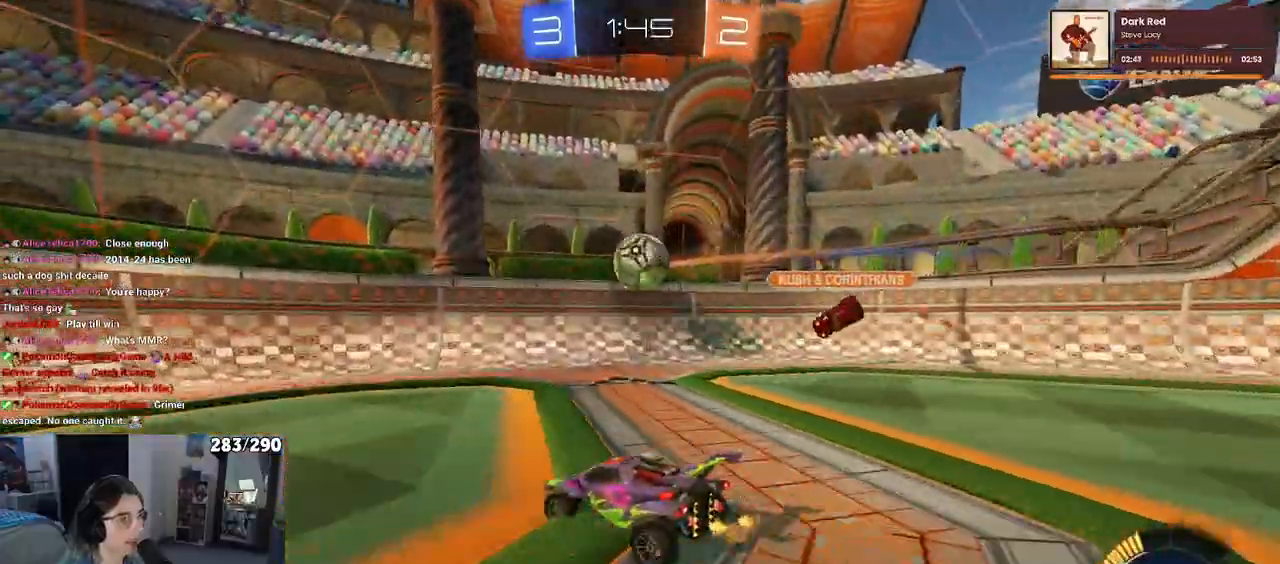
{"buttons": ["CROSS", "SQUARE"], "left_stick": "right", "right_stick": "center", "events": [[17, "L2", "up"], [117, "left_stick", "right"], [367, "CROSS", "down"], [500, "SQUARE", "down"]]}
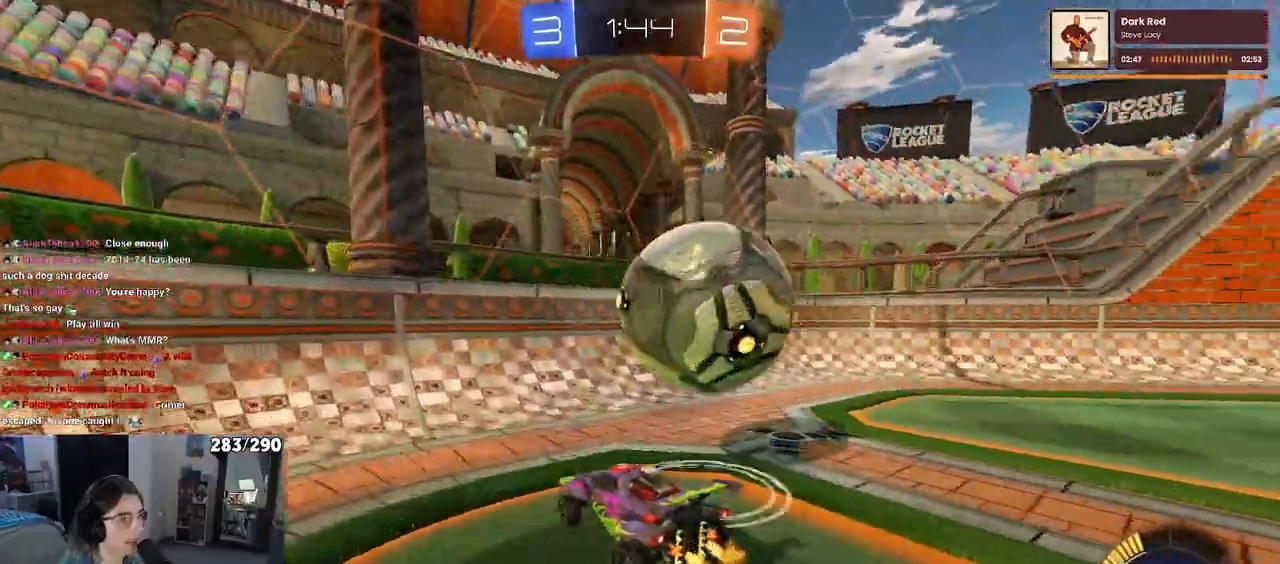
{"buttons": [], "left_stick": "up-right", "right_stick": "center"}
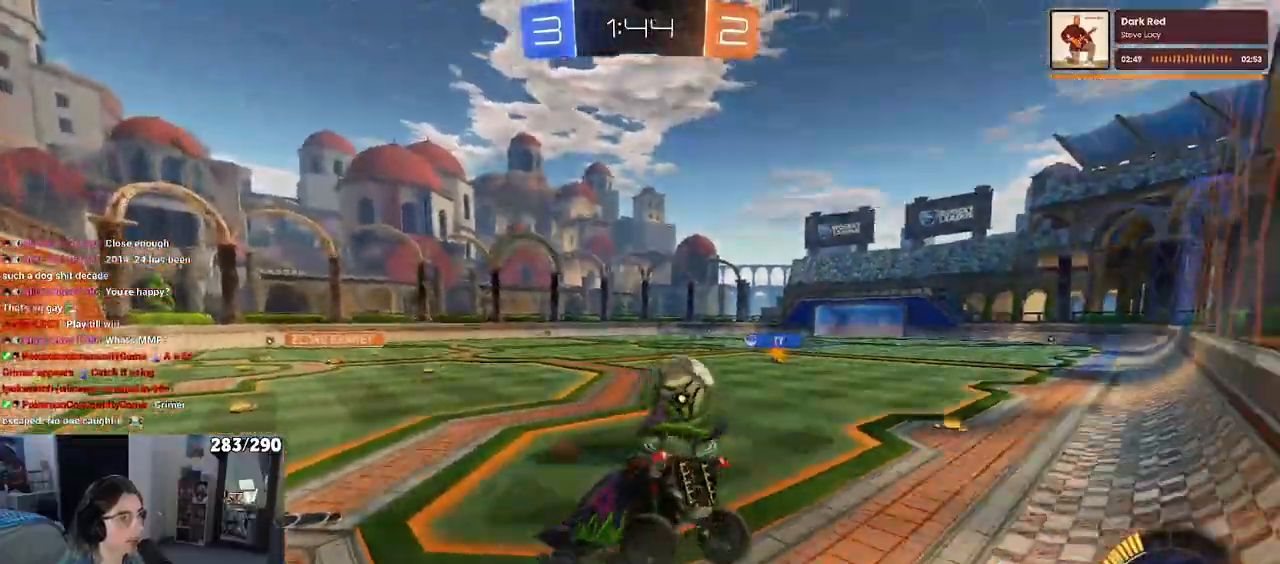
{"buttons": [], "left_stick": "center", "right_stick": "center", "events": [[383, "SELECT", "down"], [433, "SELECT", "up"], [433, "left_stick", "center"]]}
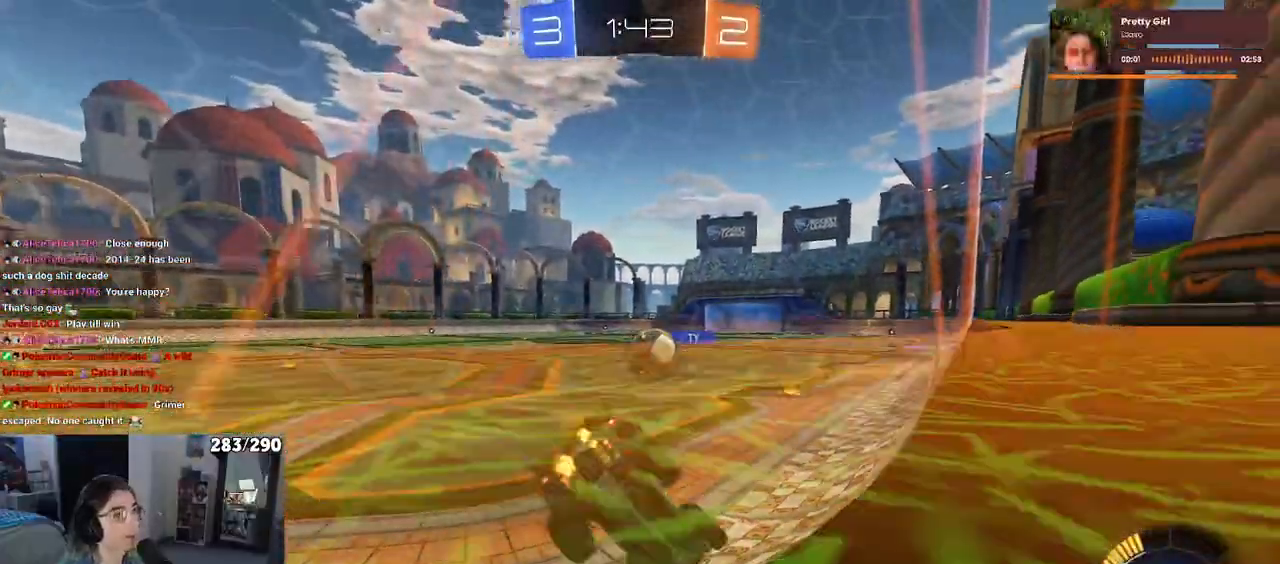
{"buttons": [], "left_stick": "center", "right_stick": "center"}
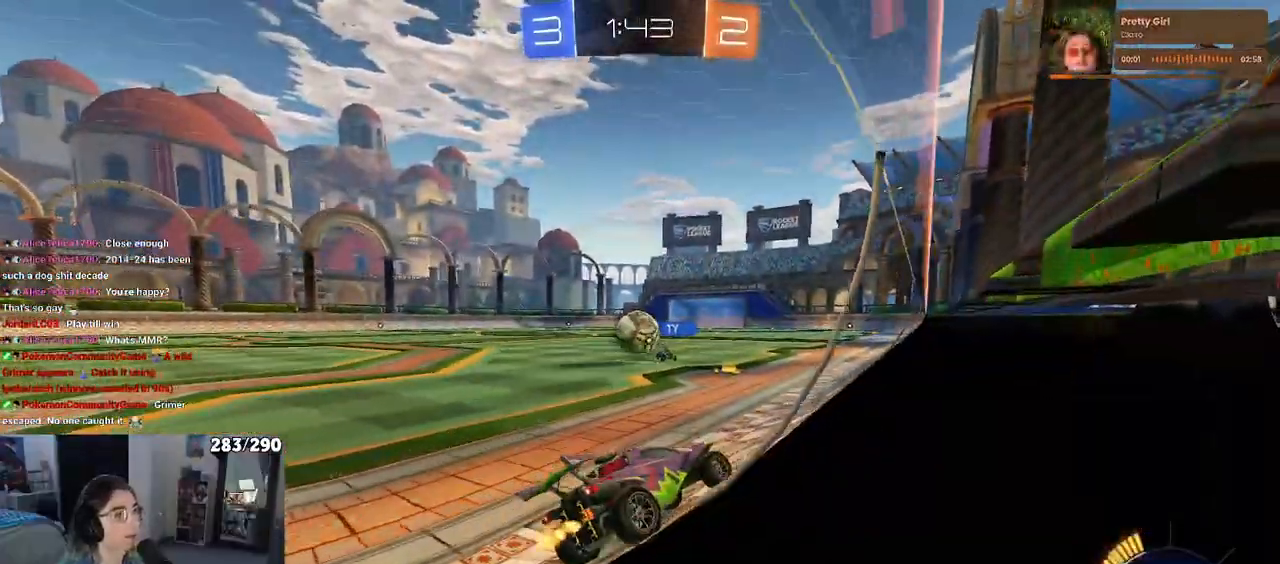
{"buttons": [], "left_stick": "left", "right_stick": "center", "events": [[33, "left_stick", "left"], [183, "left_stick", "center"], [383, "left_stick", "left"]]}
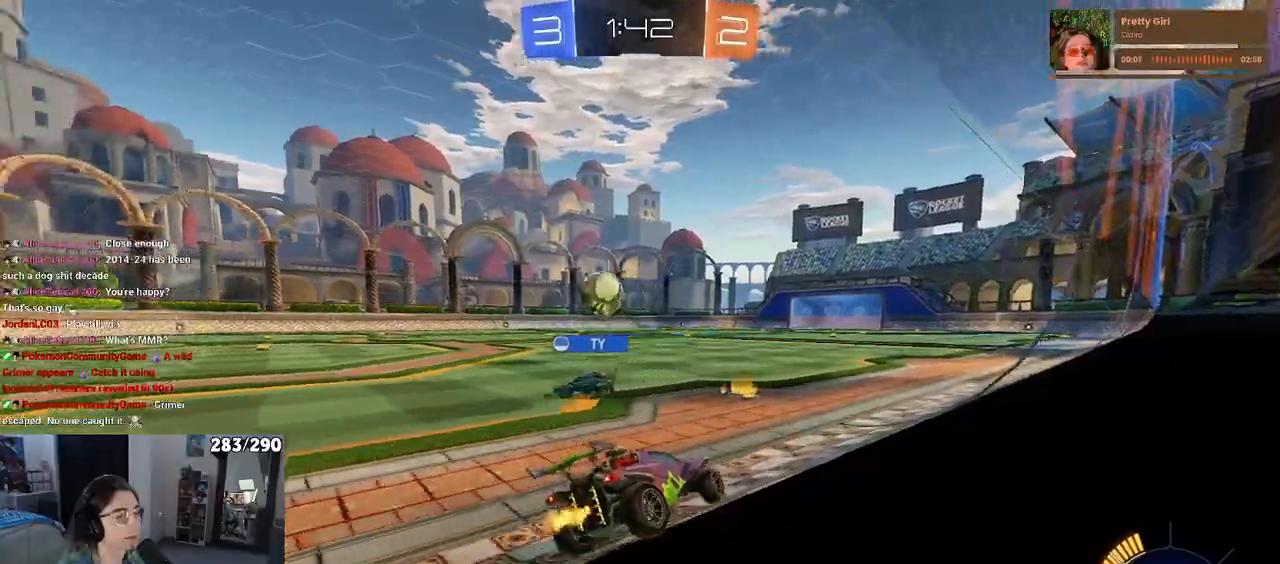
{"buttons": [], "left_stick": "center", "right_stick": "center", "events": [[167, "left_stick", "center"]]}
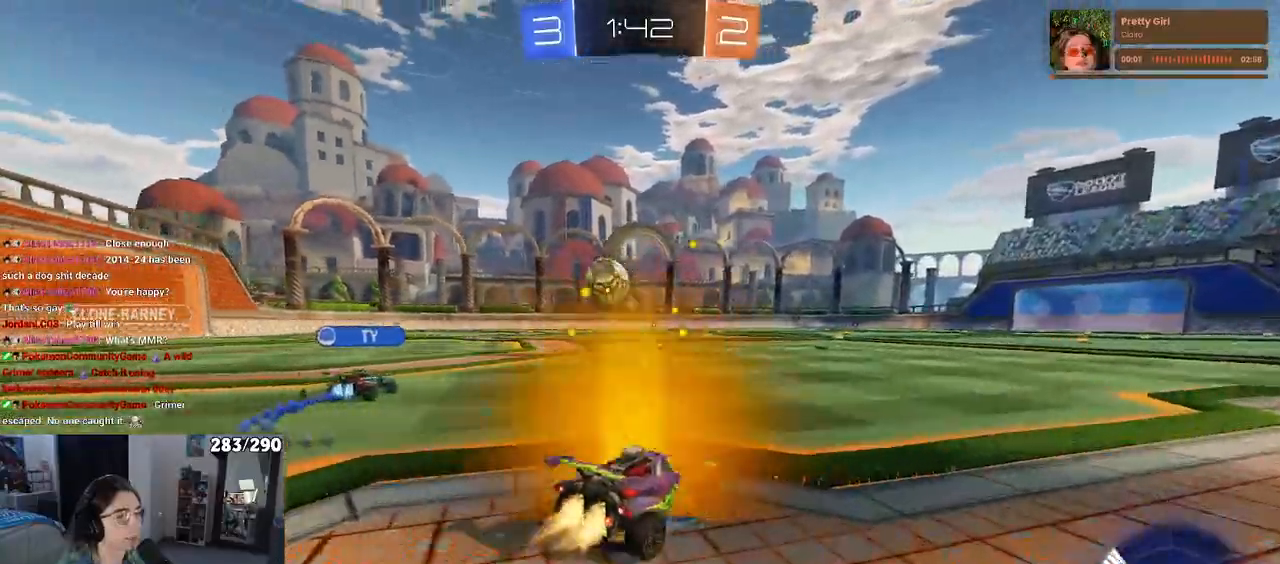
{"buttons": [], "left_stick": "center", "right_stick": "center", "events": [[233, "left_stick", "left"], [333, "left_stick", "center"]]}
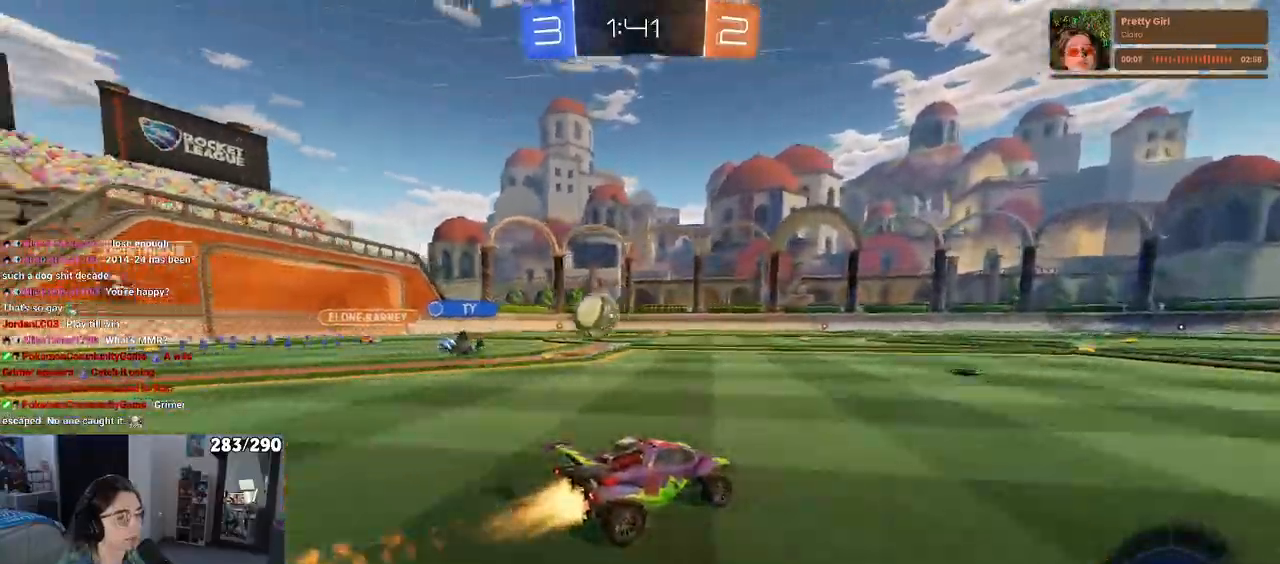
{"buttons": [], "left_stick": "center", "right_stick": "center", "events": []}
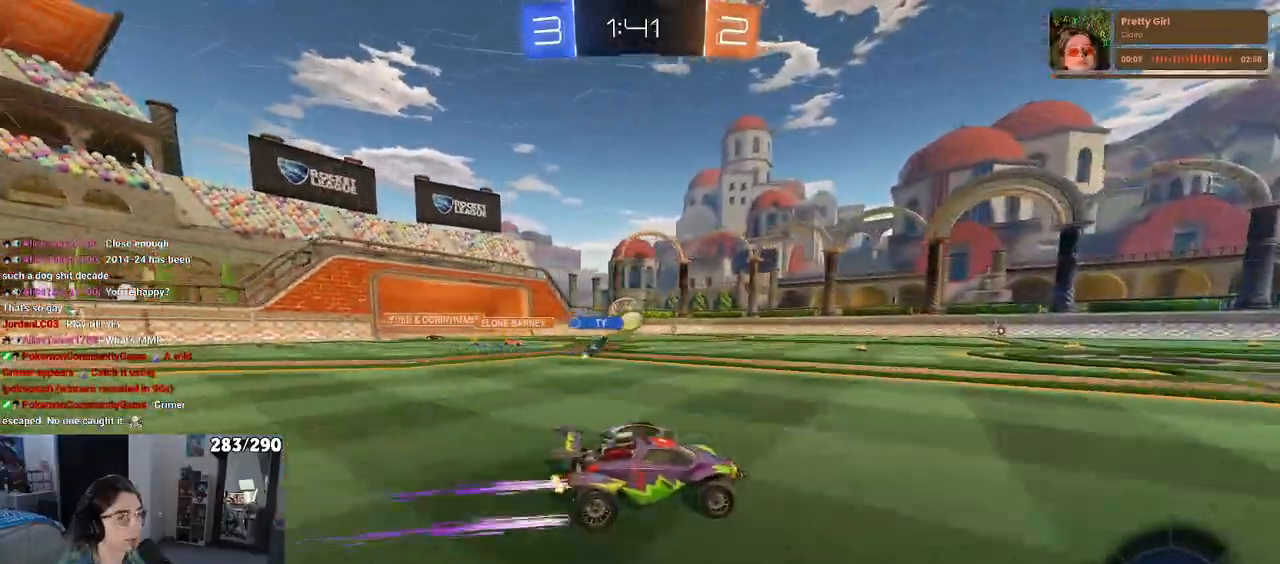
{"buttons": [], "left_stick": "center", "right_stick": "center", "events": []}
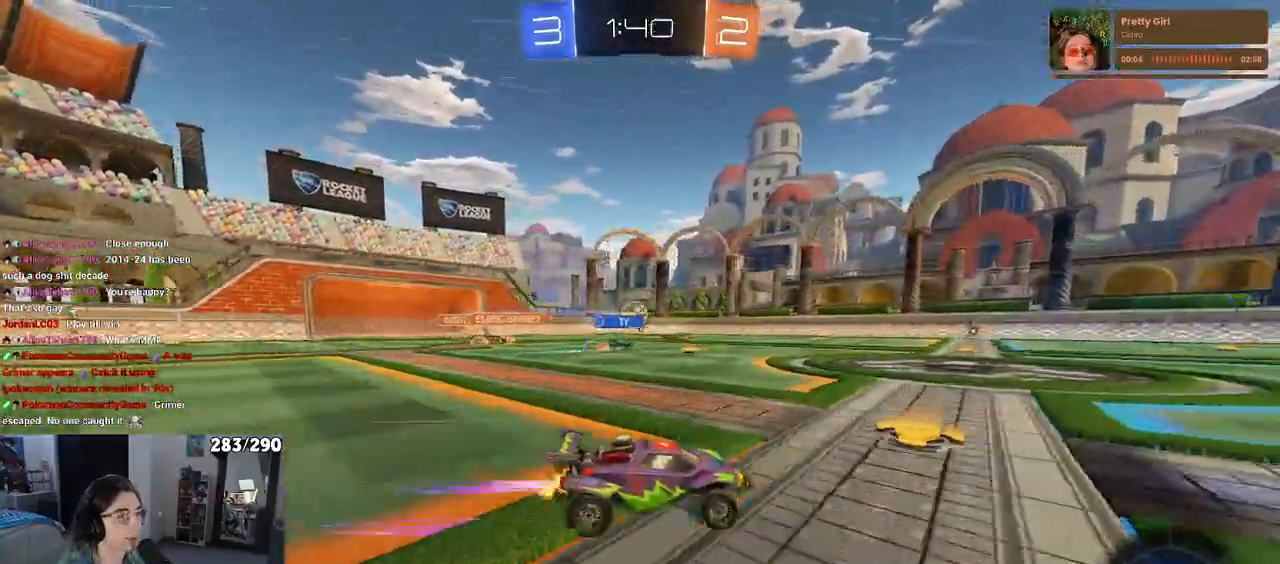
{"buttons": [], "left_stick": "center", "right_stick": "center", "events": []}
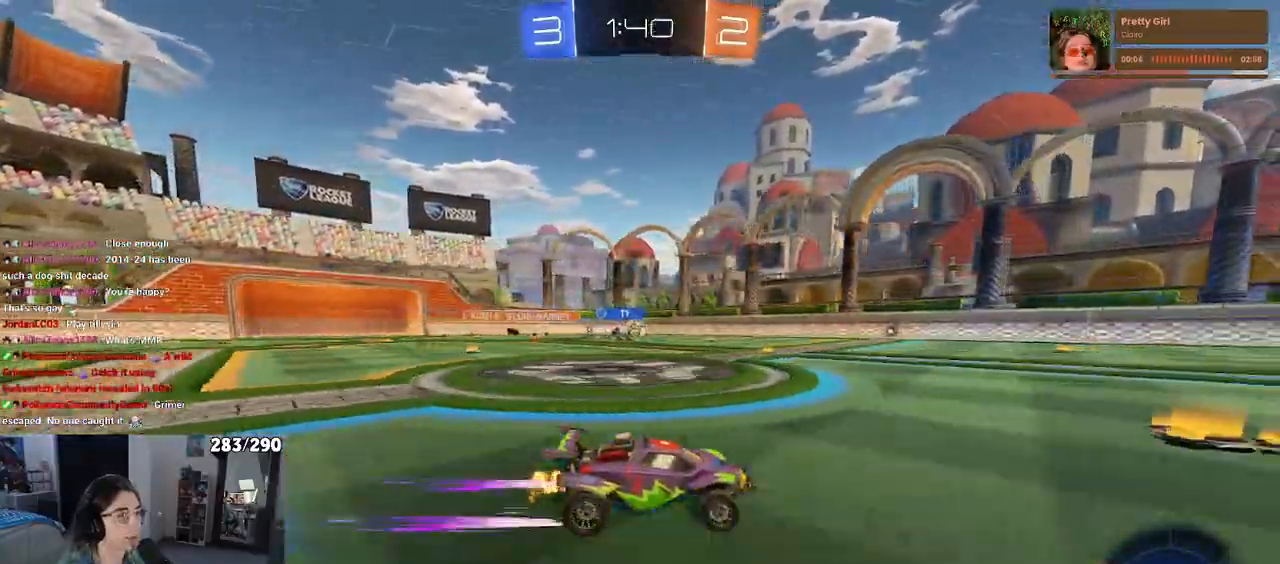
{"buttons": [], "left_stick": "center", "right_stick": "center", "events": [[83, "TRIANGLE", "down"], [200, "TRIANGLE", "up"]]}
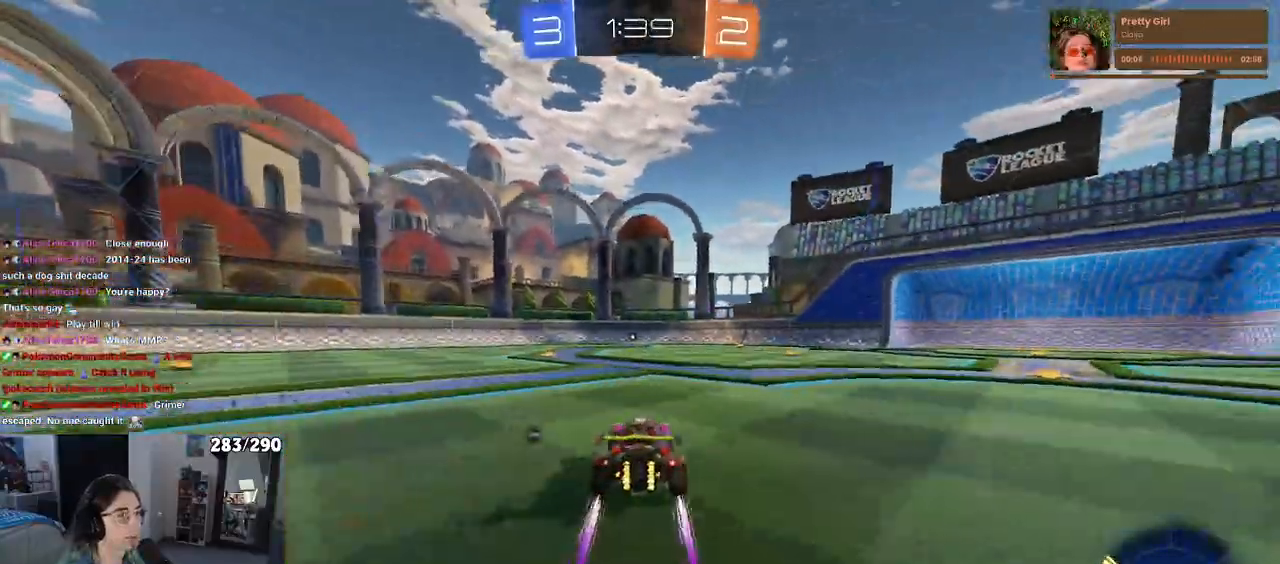
{"buttons": [], "left_stick": "center", "right_stick": "center", "events": [[183, "TRIANGLE", "down"], [333, "TRIANGLE", "up"]]}
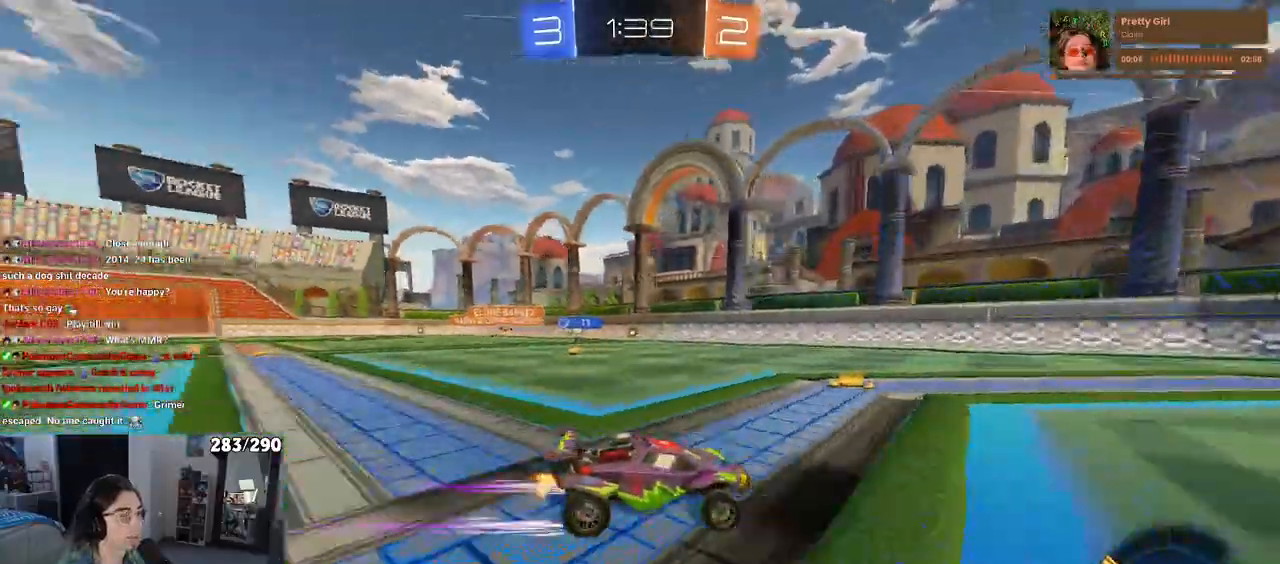
{"buttons": [], "left_stick": "left", "right_stick": "center", "events": [[17, "left_stick", "right"], [233, "left_stick", "center"], [500, "left_stick", "left"]]}
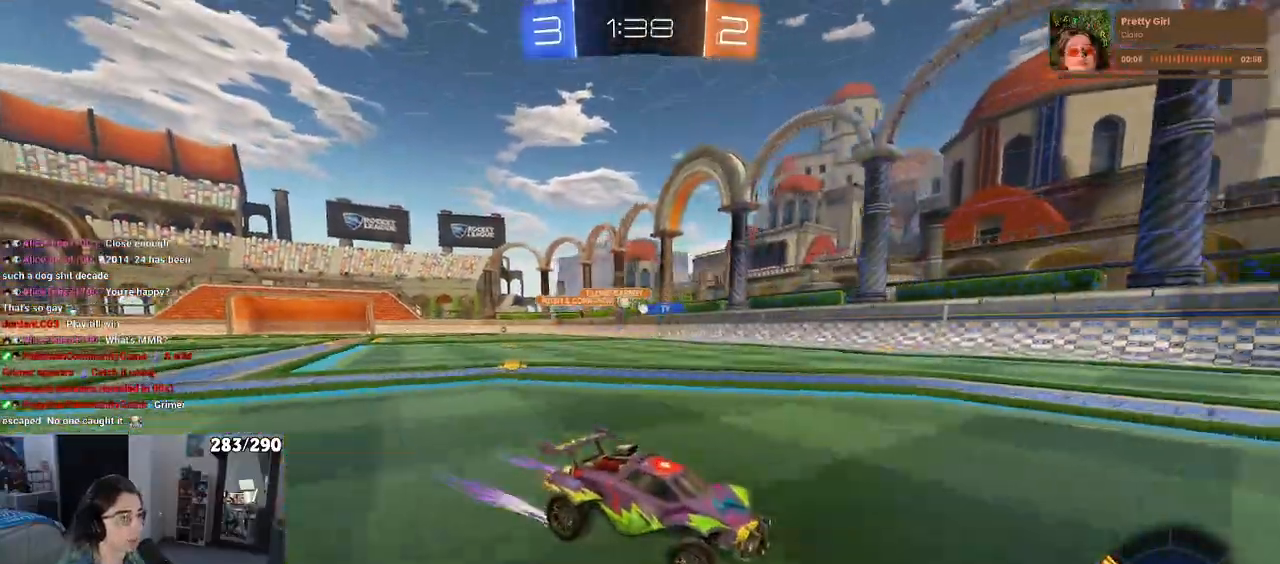
{"buttons": [], "left_stick": "center", "right_stick": "center", "events": [[133, "SQUARE", "down"], [267, "SQUARE", "up"], [317, "left_stick", "center"]]}
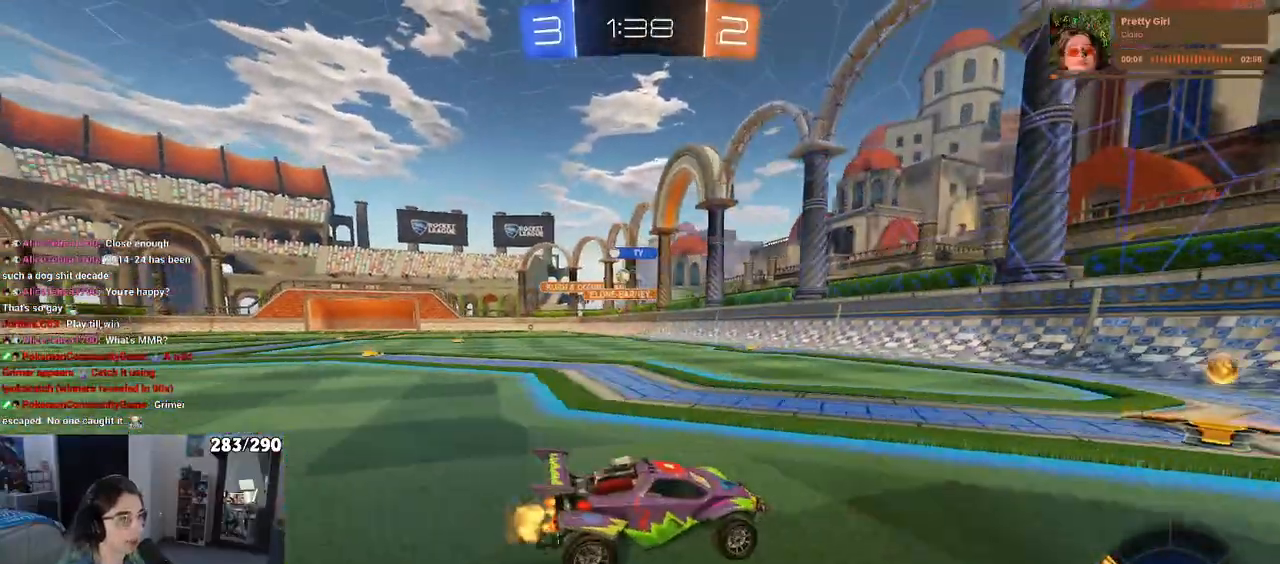
{"buttons": [], "left_stick": "left", "right_stick": "center", "events": [[217, "left_stick", "left"], [317, "SQUARE", "down"], [367, "SQUARE", "up"]]}